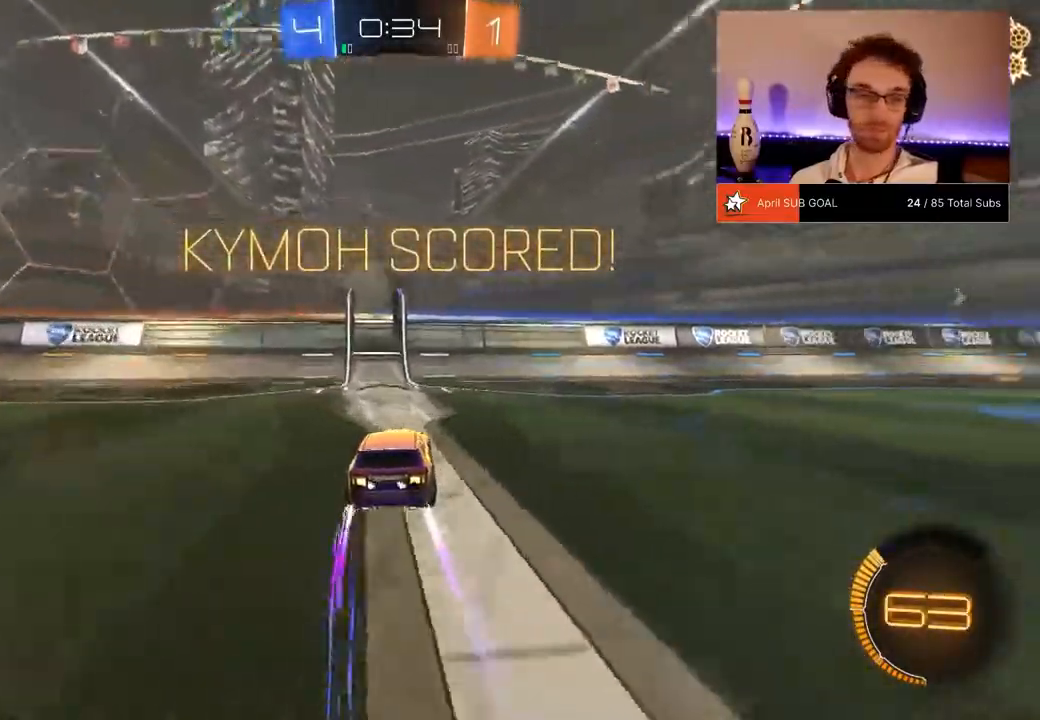
Gameplay with a controller (Xbox layout); each line is a JSON object with the inputs held at the frame after it. "events" lists button and stick changes between this image and that frame as [ms after this image, input, new state], when the widget could be followed in between. Not read: DPAD_DOWN.
{"buttons": ["A", "R1", "R2"], "left_stick": "right", "right_stick": "center", "events": [[50, "X", "down"], [166, "X", "up"], [450, "R1", "down"], [500, "A", "down"]]}
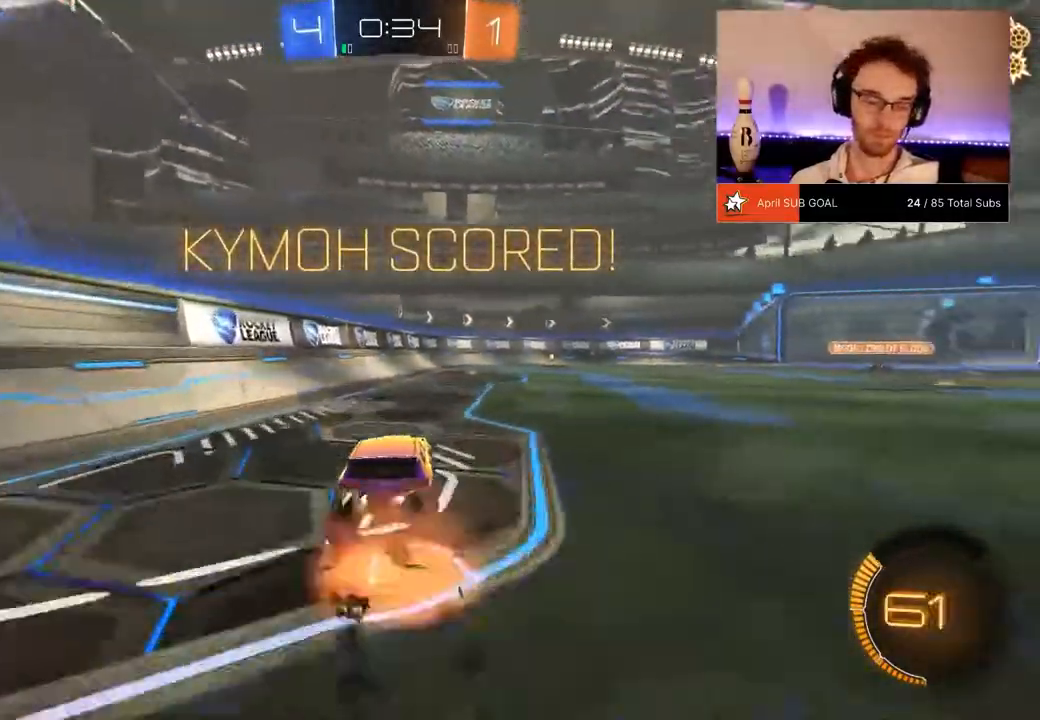
{"buttons": ["X", "R2"], "left_stick": "right", "right_stick": "center", "events": [[33, "A", "up"], [100, "A", "down"], [234, "R1", "up"], [300, "A", "up"], [300, "X", "down"]]}
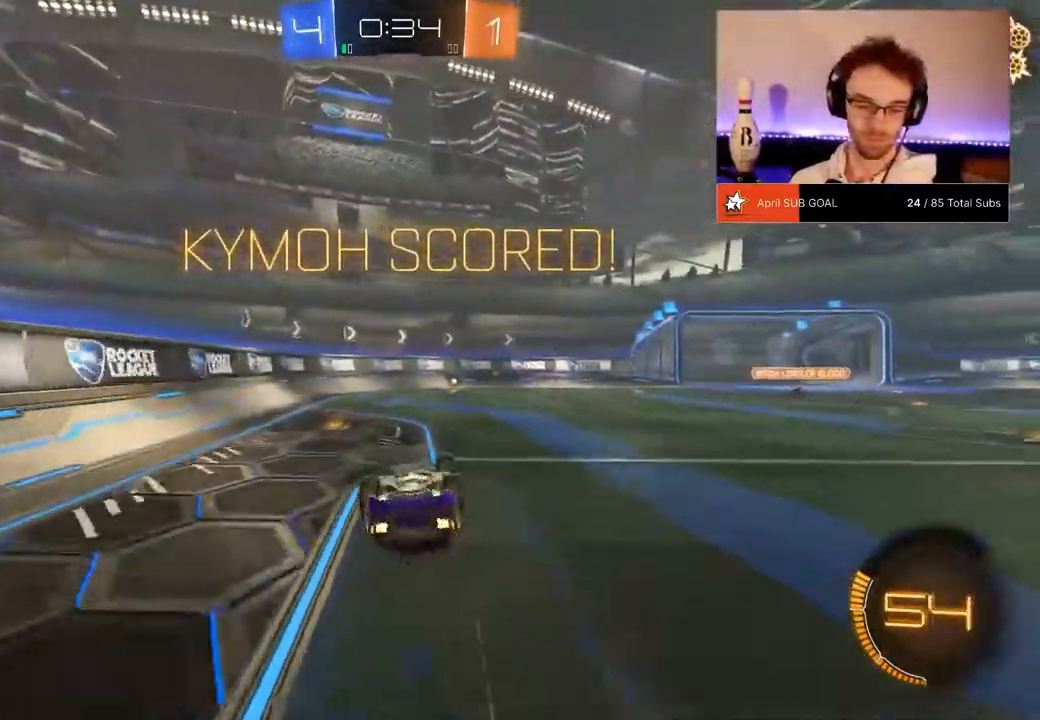
{"buttons": ["R2"], "left_stick": "center", "right_stick": "center", "events": [[116, "R1", "down"], [317, "X", "up"], [400, "R1", "up"], [433, "left_stick", "center"]]}
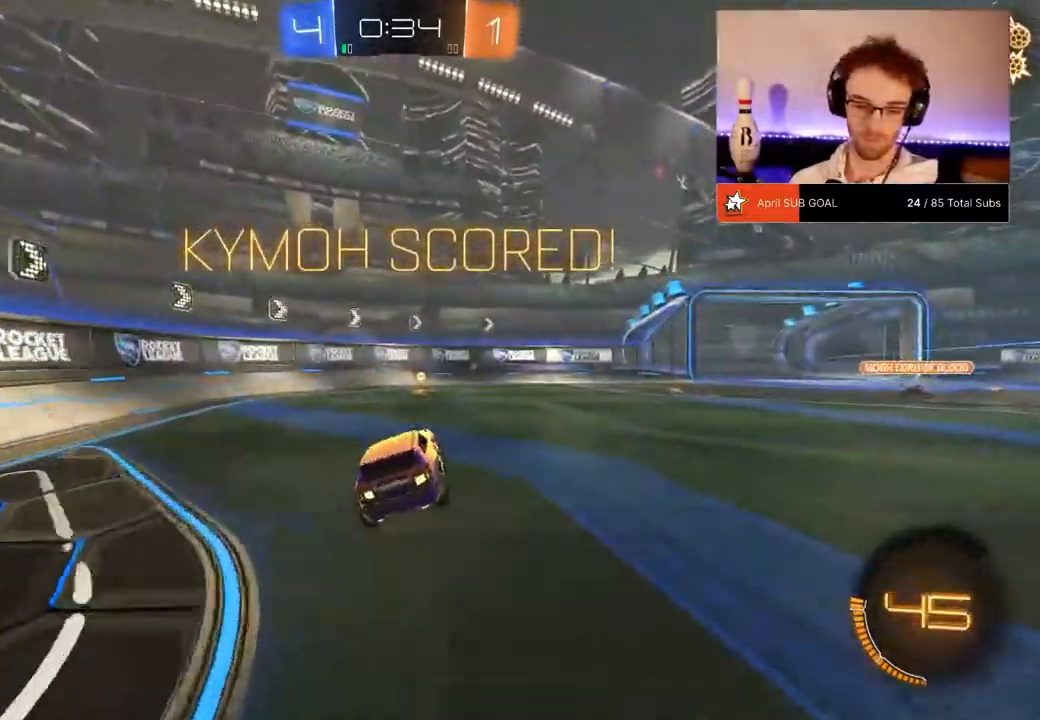
{"buttons": ["R2"], "left_stick": "center", "right_stick": "center", "events": [[200, "SELECT", "down"], [300, "SELECT", "up"]]}
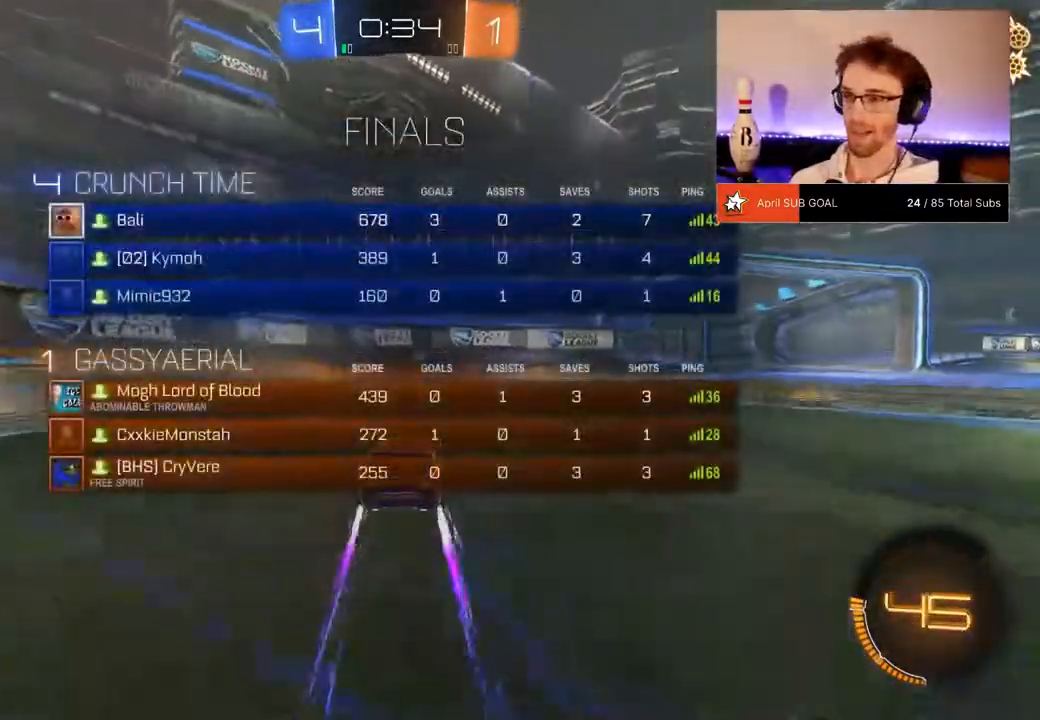
{"buttons": ["R2", "SELECT"], "left_stick": "right", "right_stick": "center", "events": [[66, "left_stick", "right"], [433, "SELECT", "down"]]}